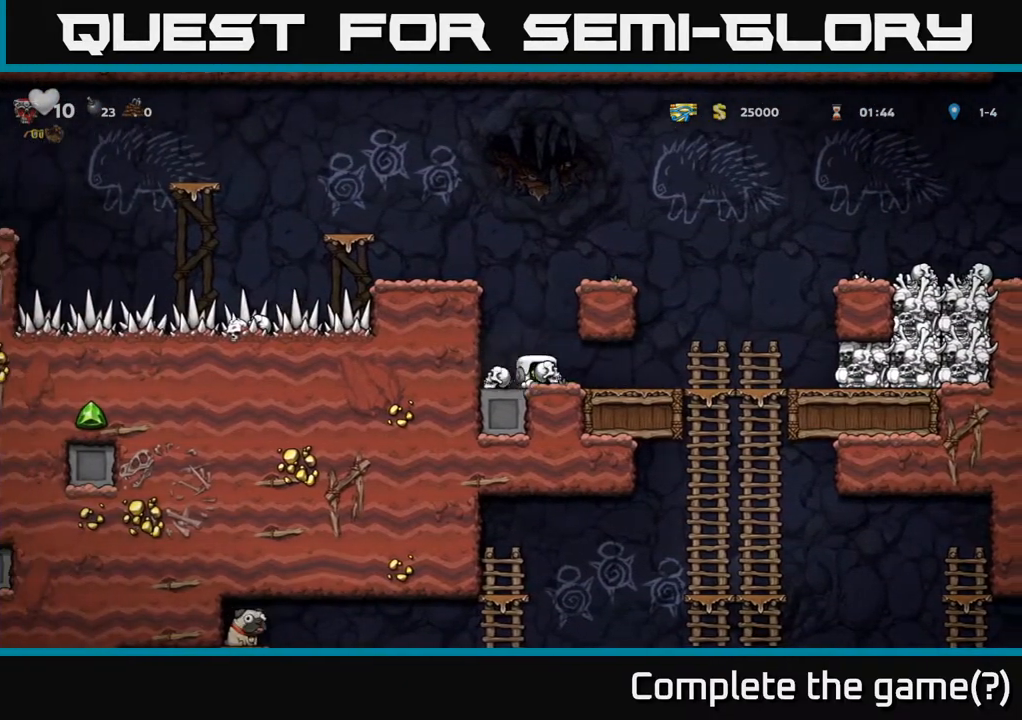
Gameplay with a controller (Xbox layout); each line is a JSON object with the inputs held at the frame after it. "events" lists button and stick changes between this image and that frame as [ms after this image, input, new state], when the widget could be followed in between.
{"buttons": ["A", "DPAD_DOWN"], "left_stick": "center", "right_stick": "center", "events": [[350, "DPAD_DOWN", "down"], [400, "DPAD_RIGHT", "up"], [467, "A", "down"]]}
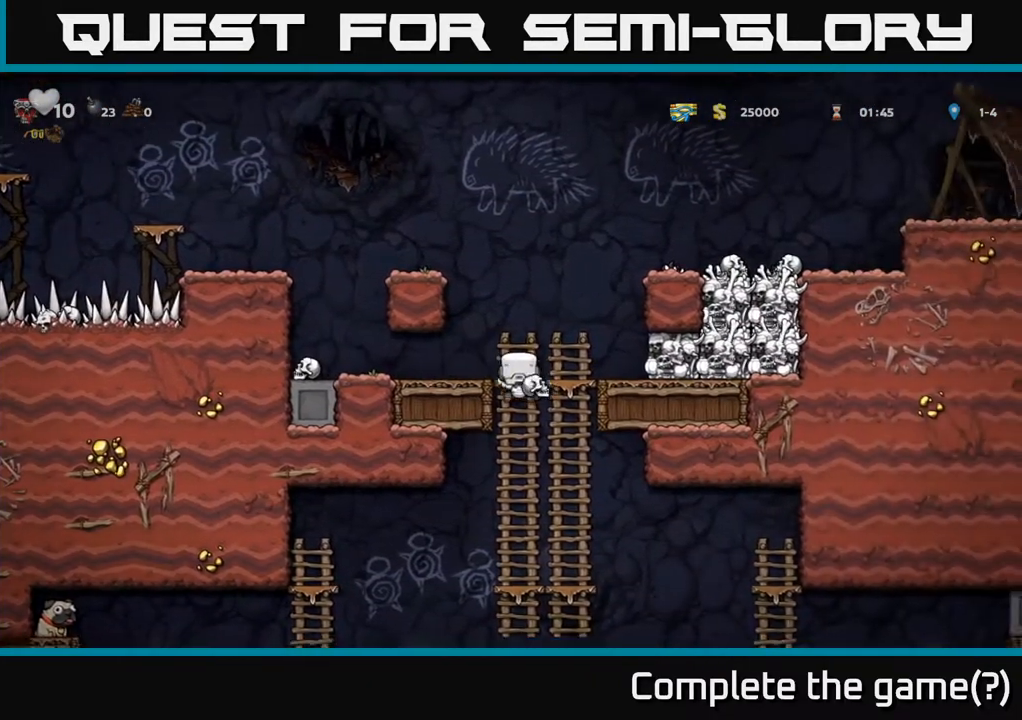
{"buttons": ["DPAD_DOWN"], "left_stick": "center", "right_stick": "center", "events": [[83, "A", "up"], [117, "DPAD_DOWN", "up"], [200, "DPAD_UP", "down"], [283, "DPAD_UP", "up"], [317, "DPAD_DOWN", "down"]]}
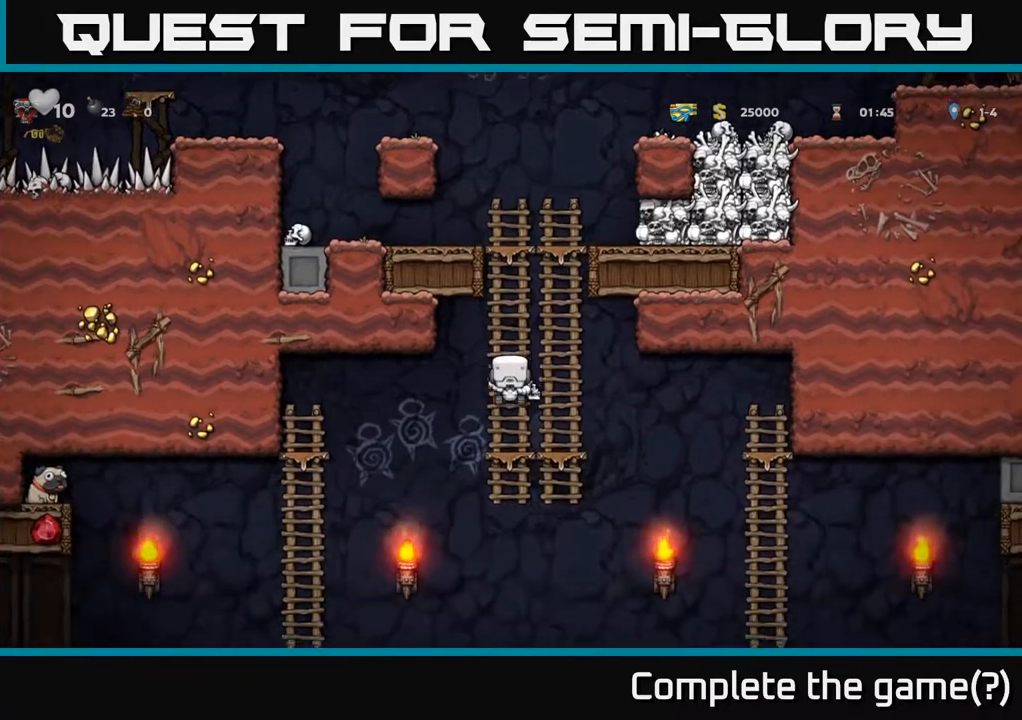
{"buttons": ["DPAD_RIGHT"], "left_stick": "center", "right_stick": "center", "events": [[33, "A", "down"], [150, "A", "up"], [250, "DPAD_DOWN", "up"], [250, "DPAD_RIGHT", "down"]]}
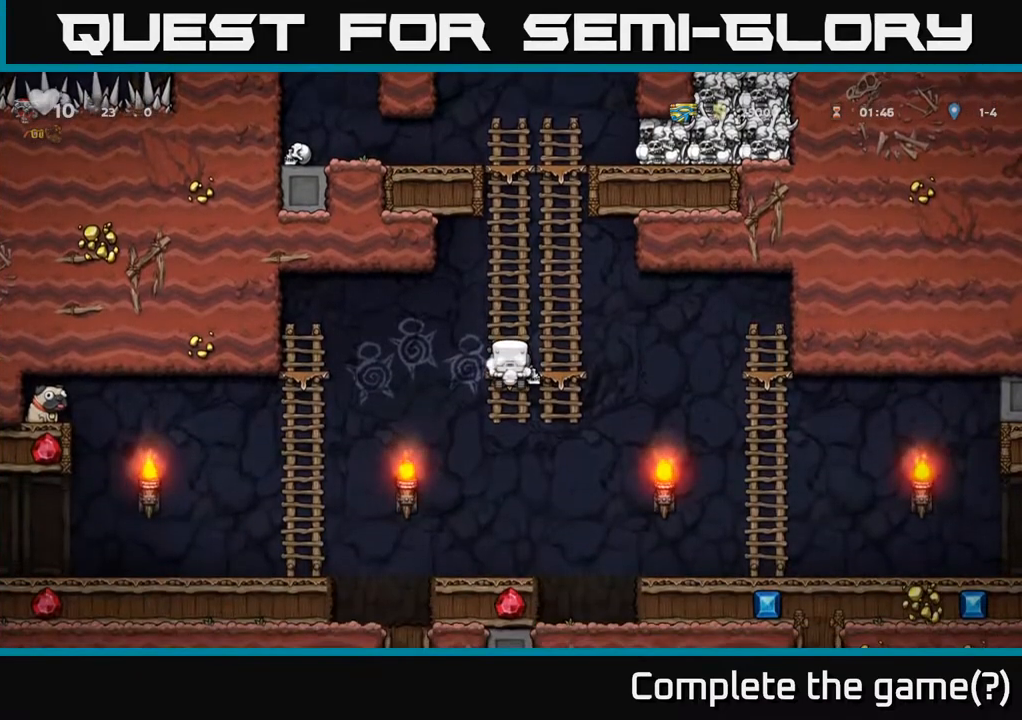
{"buttons": ["DPAD_RIGHT"], "left_stick": "center", "right_stick": "center", "events": [[67, "A", "down"], [167, "A", "up"]]}
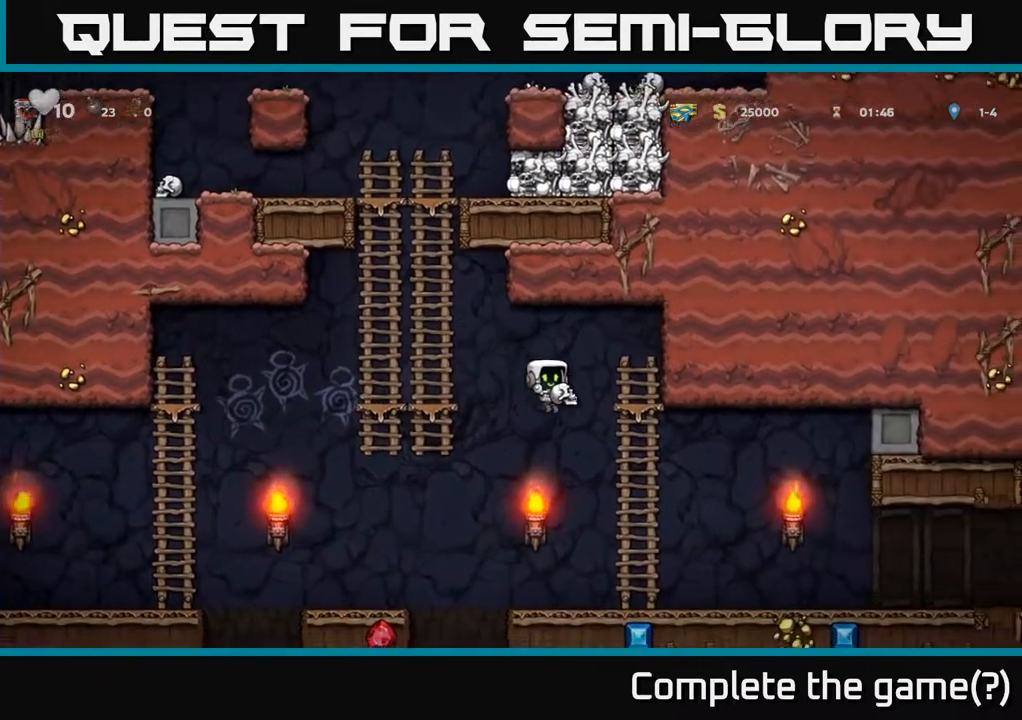
{"buttons": ["DPAD_RIGHT"], "left_stick": "center", "right_stick": "center", "events": []}
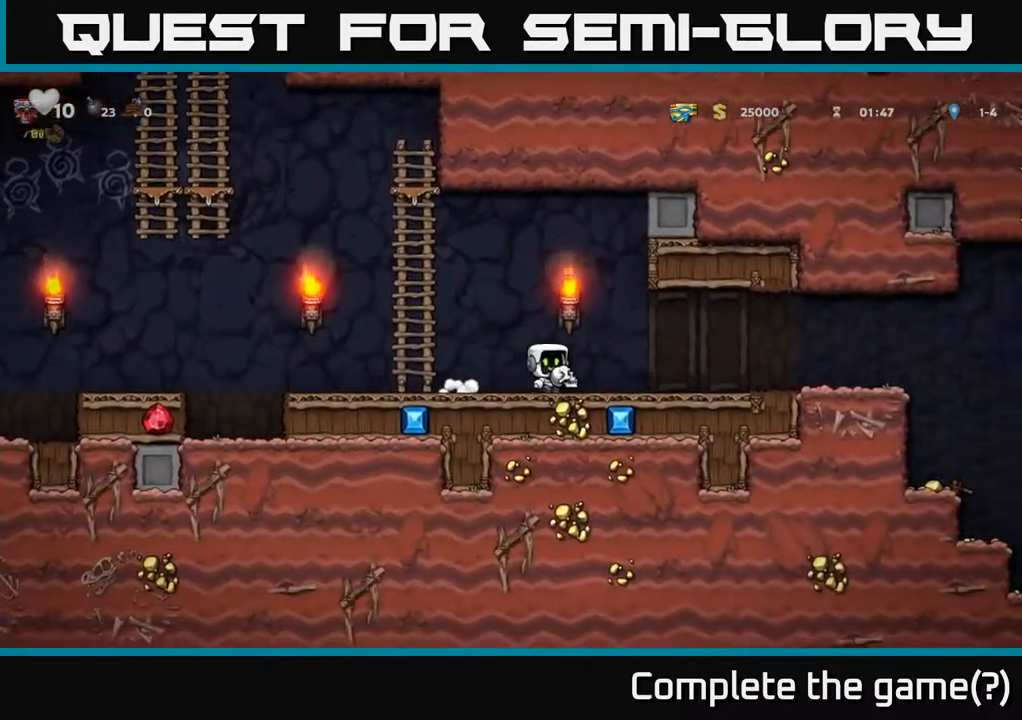
{"buttons": ["DPAD_RIGHT"], "left_stick": "center", "right_stick": "center", "events": []}
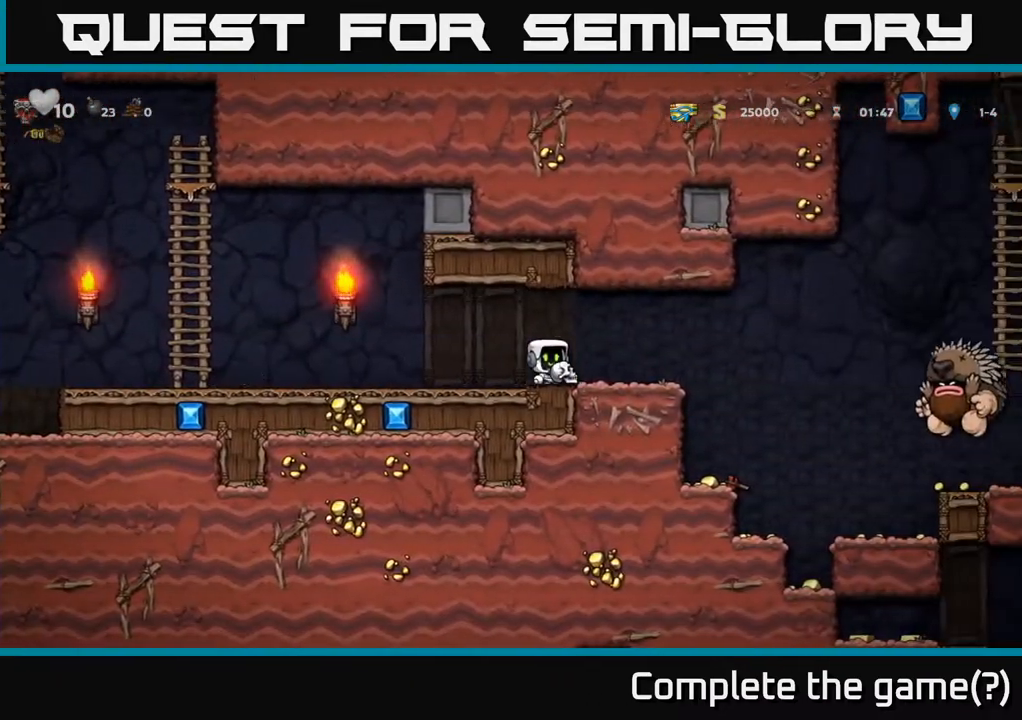
{"buttons": ["DPAD_LEFT"], "left_stick": "center", "right_stick": "center", "events": [[50, "DPAD_RIGHT", "up"], [250, "DPAD_LEFT", "down"]]}
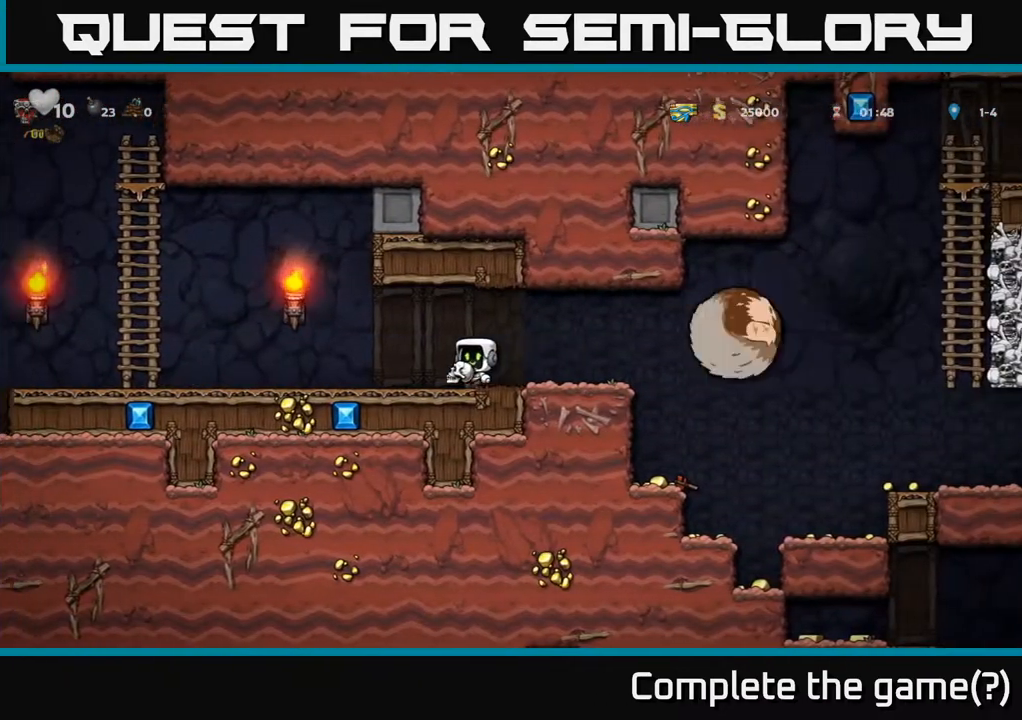
{"buttons": ["DPAD_LEFT"], "left_stick": "center", "right_stick": "center", "events": []}
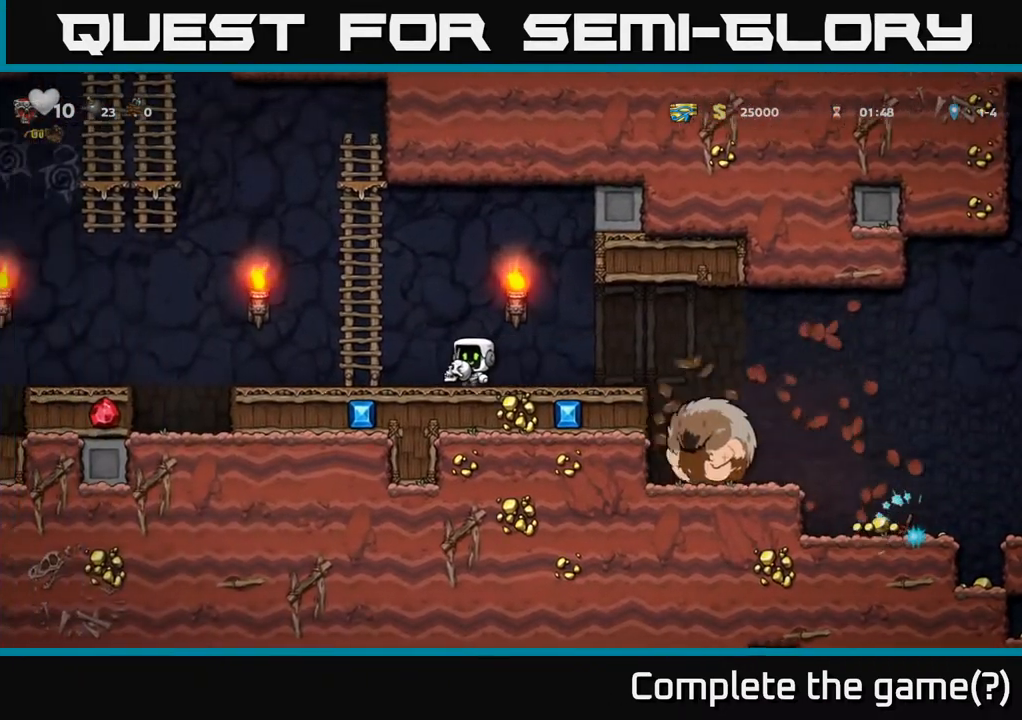
{"buttons": ["A", "DPAD_UP"], "left_stick": "center", "right_stick": "center", "events": [[167, "DPAD_LEFT", "up"], [350, "A", "down"], [433, "DPAD_UP", "down"]]}
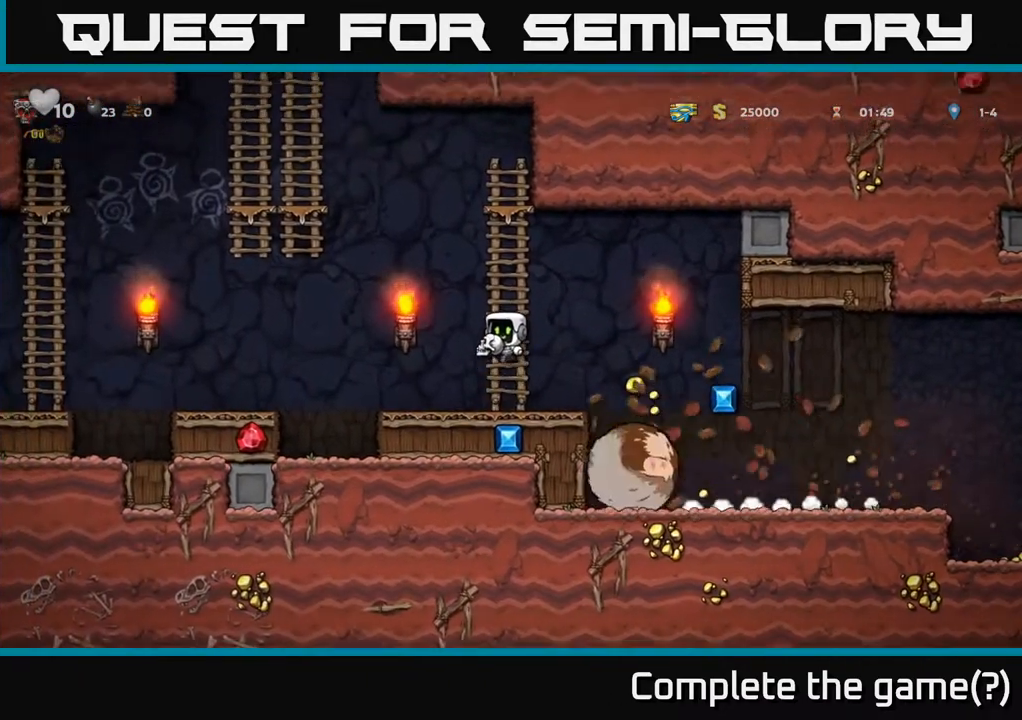
{"buttons": ["DPAD_RIGHT"], "left_stick": "center", "right_stick": "center", "events": [[17, "A", "up"], [200, "DPAD_UP", "up"], [267, "DPAD_DOWN", "down"], [300, "A", "down"], [367, "DPAD_RIGHT", "down"], [383, "DPAD_DOWN", "up"], [400, "A", "up"]]}
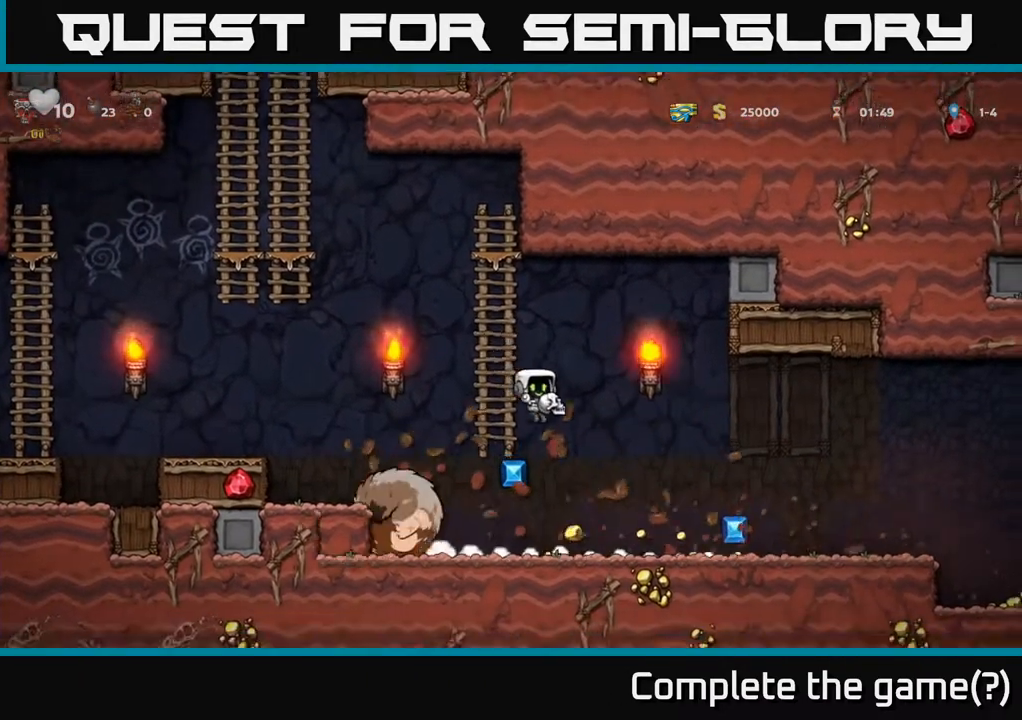
{"buttons": ["DPAD_LEFT"], "left_stick": "center", "right_stick": "center", "events": [[400, "DPAD_RIGHT", "up"], [433, "DPAD_LEFT", "down"]]}
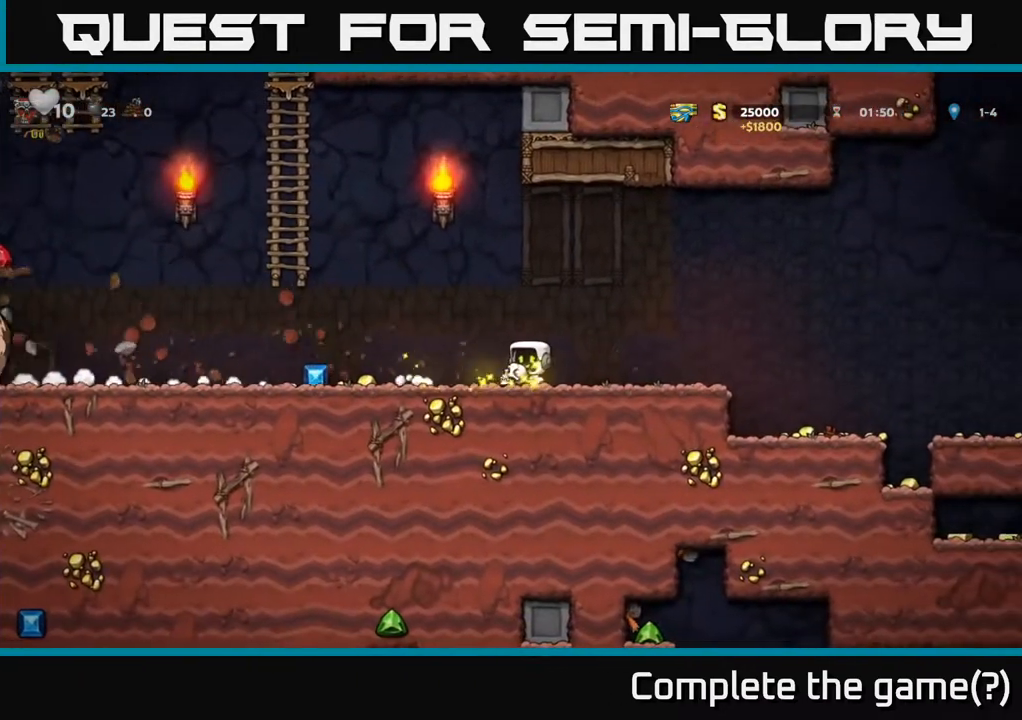
{"buttons": ["DPAD_LEFT"], "left_stick": "center", "right_stick": "center", "events": []}
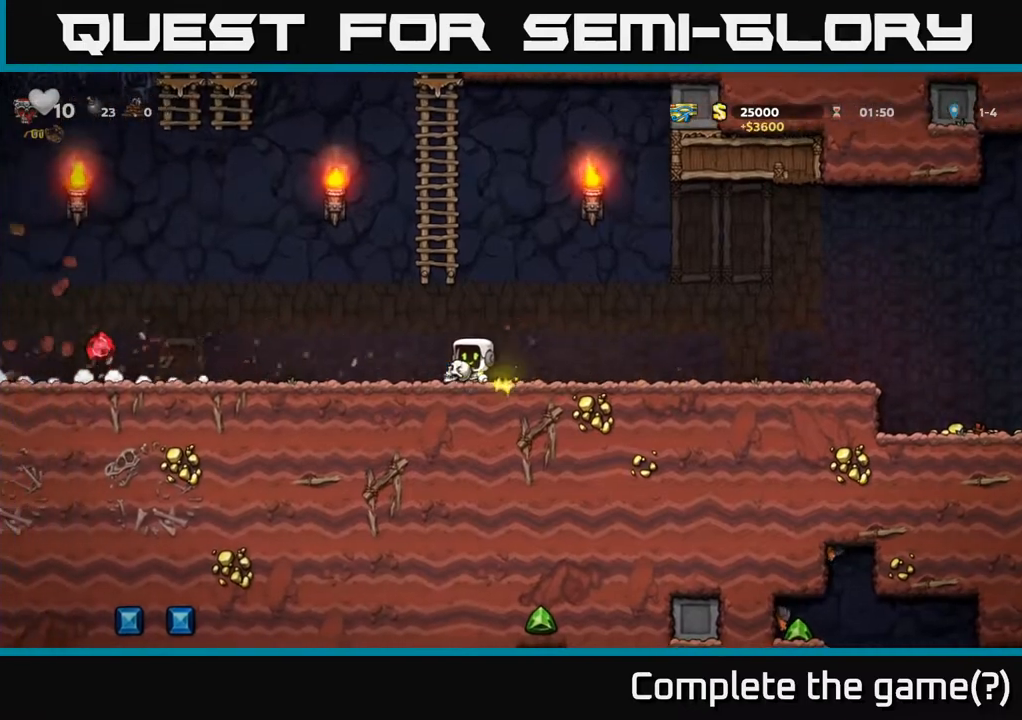
{"buttons": ["DPAD_LEFT"], "left_stick": "center", "right_stick": "center", "events": []}
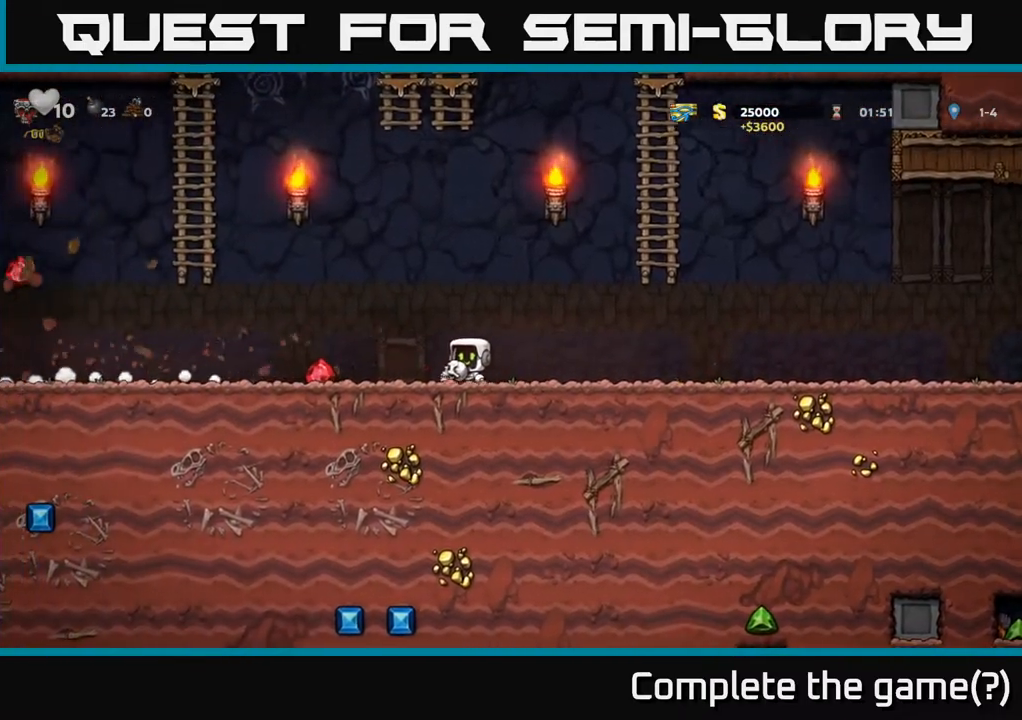
{"buttons": ["DPAD_LEFT"], "left_stick": "center", "right_stick": "center", "events": []}
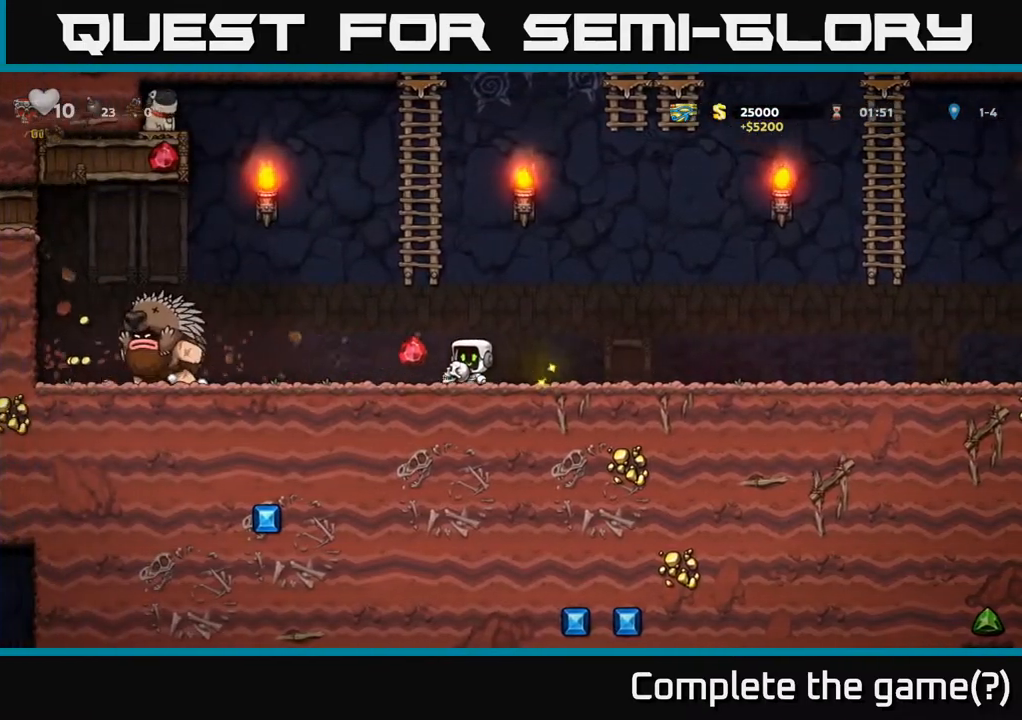
{"buttons": ["DPAD_RIGHT"], "left_stick": "center", "right_stick": "center", "events": [[133, "DPAD_LEFT", "up"], [267, "DPAD_LEFT", "down"], [300, "X", "down"], [383, "X", "up"], [400, "DPAD_LEFT", "up"], [433, "DPAD_RIGHT", "down"]]}
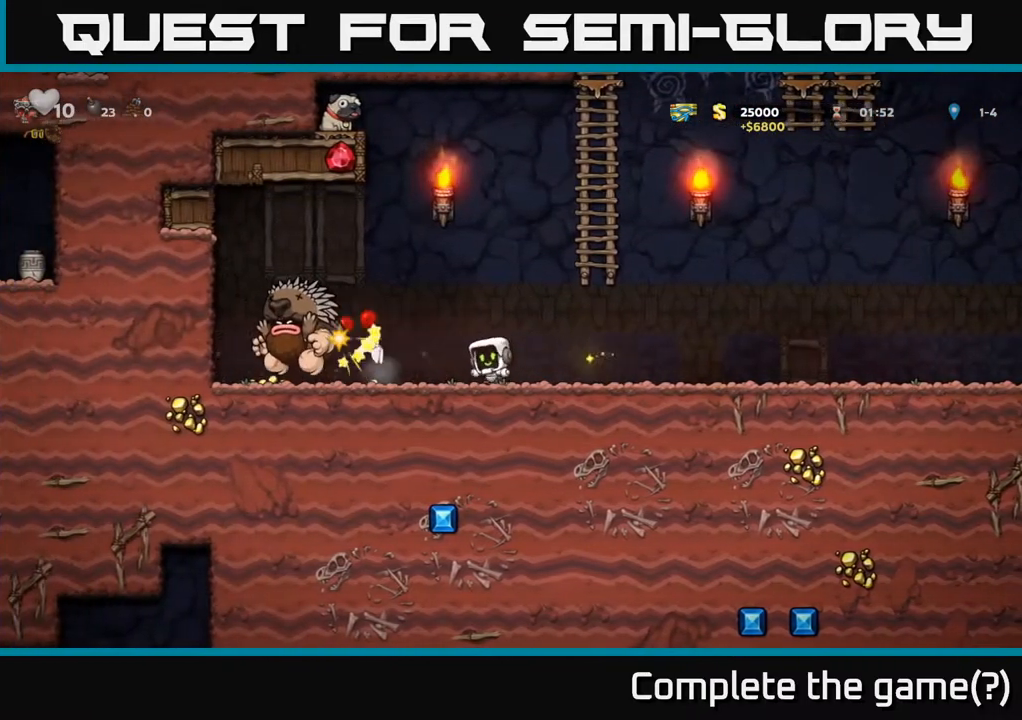
{"buttons": ["DPAD_RIGHT"], "left_stick": "center", "right_stick": "center", "events": []}
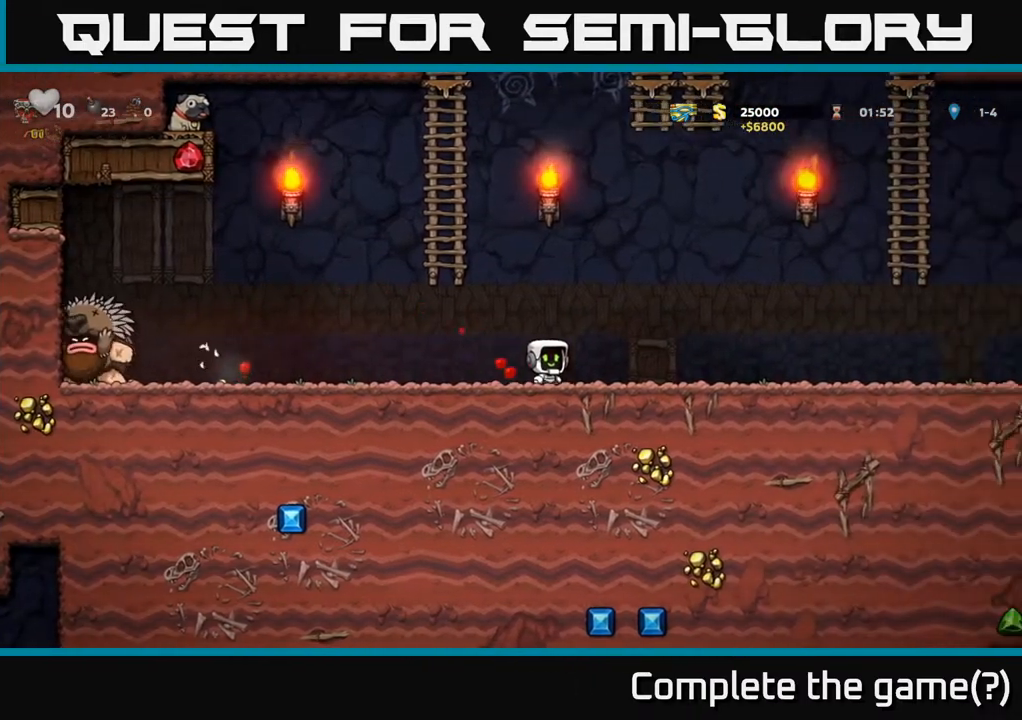
{"buttons": ["DPAD_RIGHT"], "left_stick": "center", "right_stick": "center", "events": []}
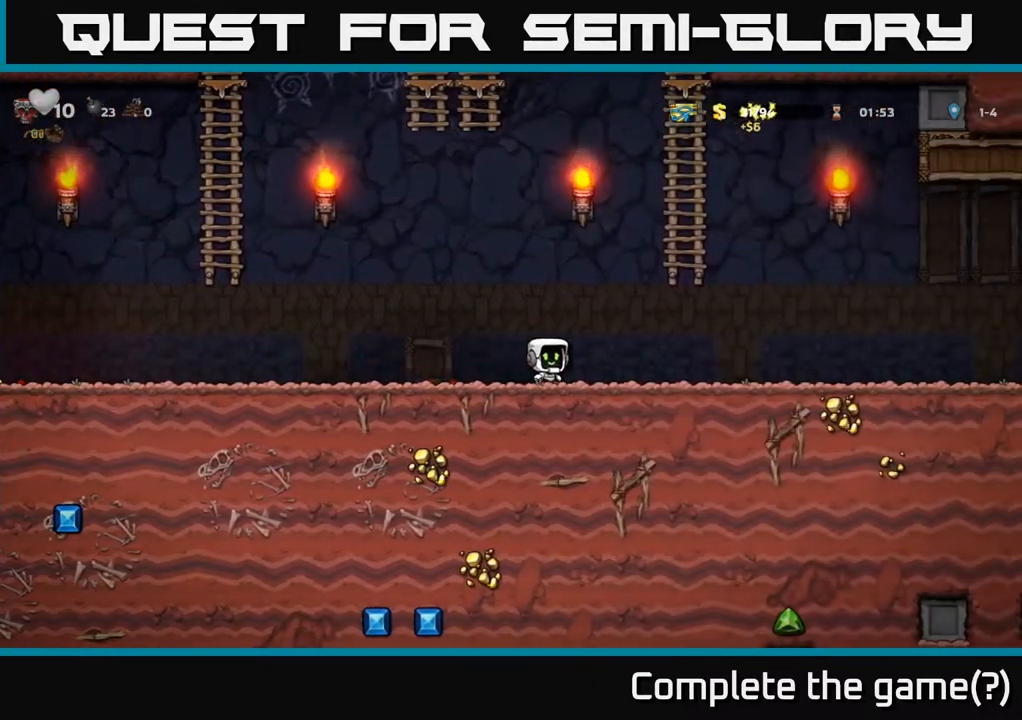
{"buttons": ["DPAD_RIGHT"], "left_stick": "center", "right_stick": "center", "events": [[33, "A", "down"], [283, "A", "up"]]}
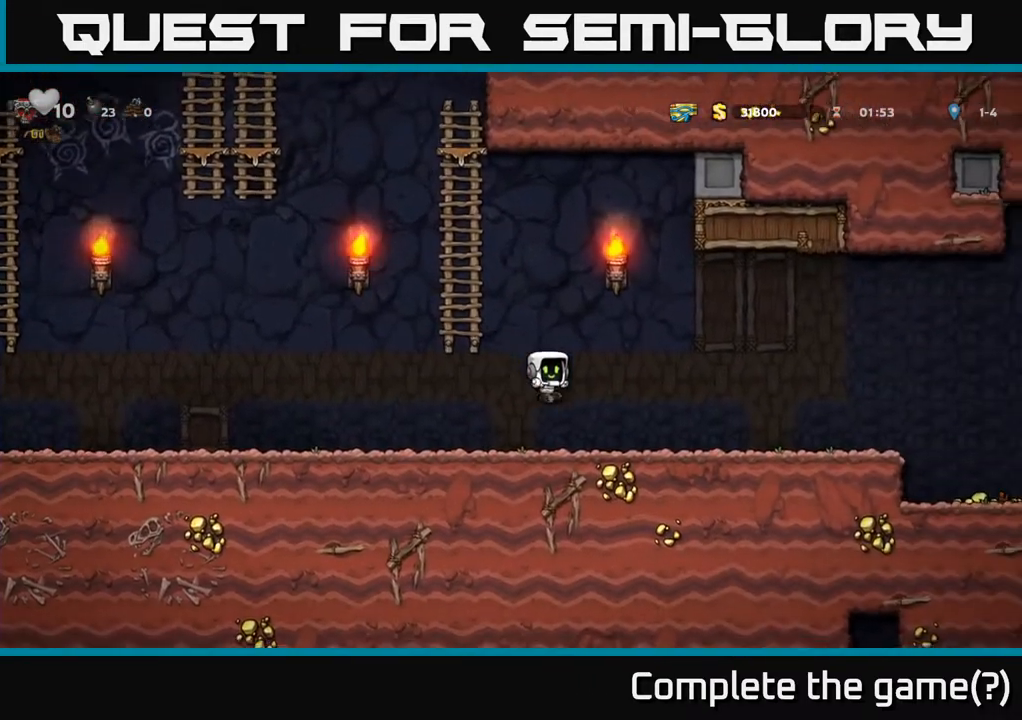
{"buttons": ["DPAD_RIGHT"], "left_stick": "center", "right_stick": "center", "events": []}
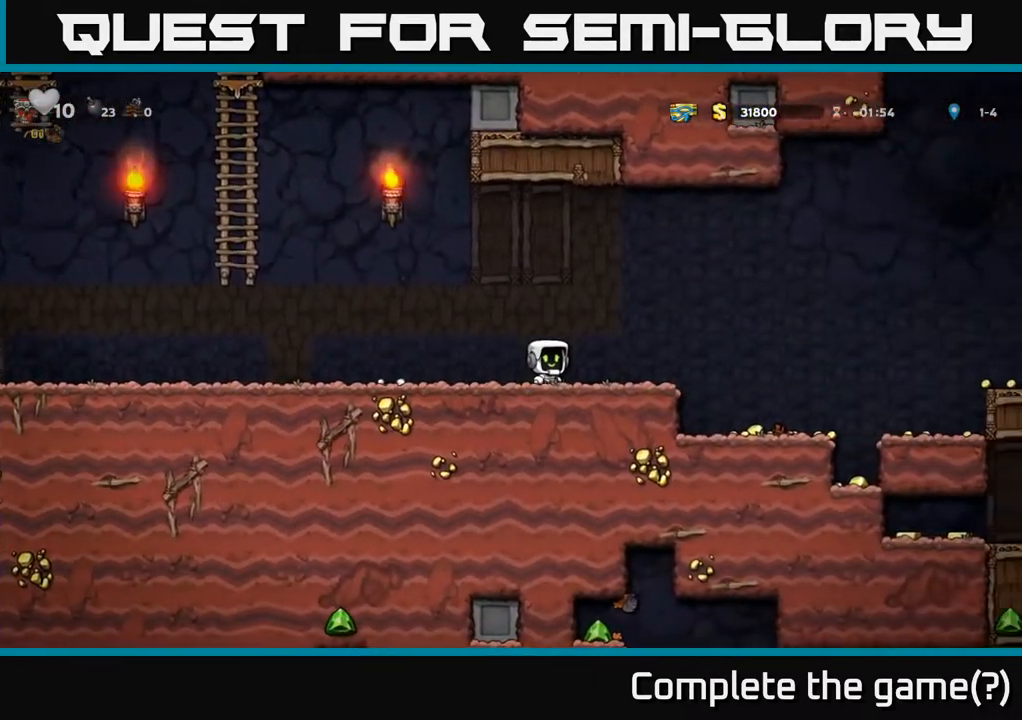
{"buttons": [], "left_stick": "center", "right_stick": "center", "events": [[383, "DPAD_RIGHT", "up"]]}
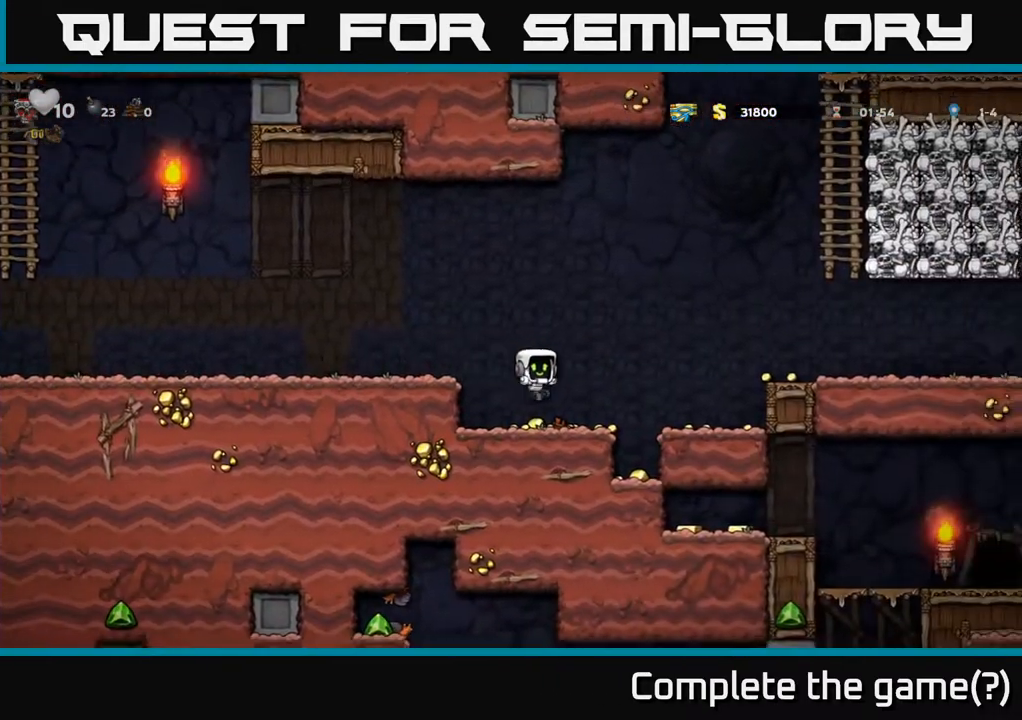
{"buttons": ["DPAD_RIGHT"], "left_stick": "center", "right_stick": "center", "events": [[50, "DPAD_RIGHT", "down"], [300, "A", "down"], [483, "A", "up"]]}
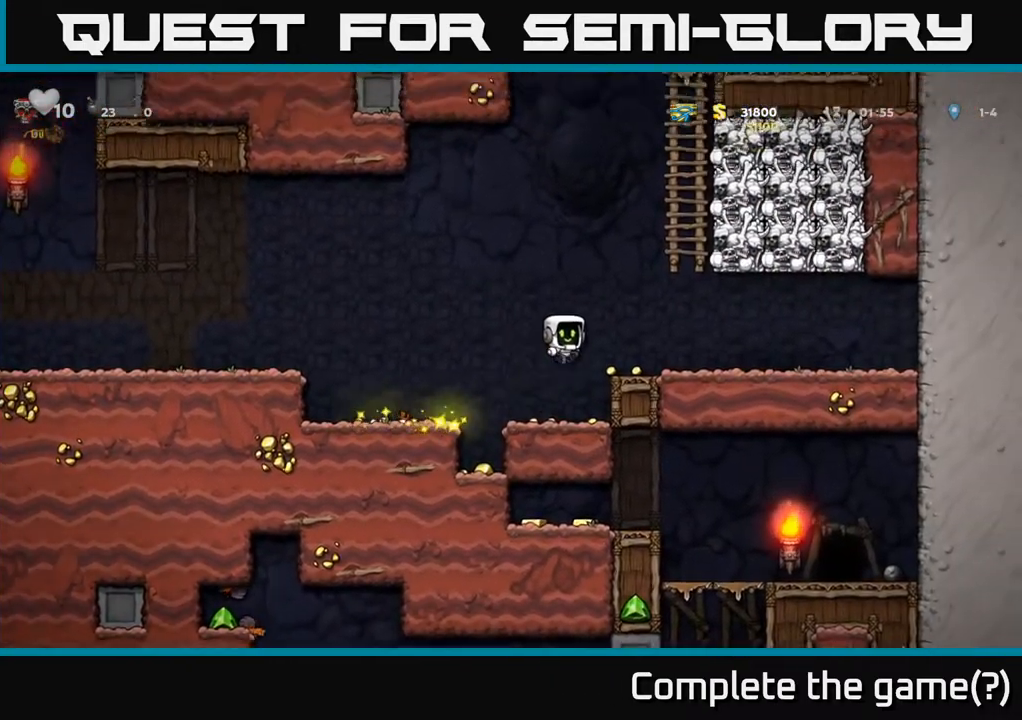
{"buttons": ["A"], "left_stick": "center", "right_stick": "center", "events": [[117, "DPAD_RIGHT", "up"], [433, "A", "down"]]}
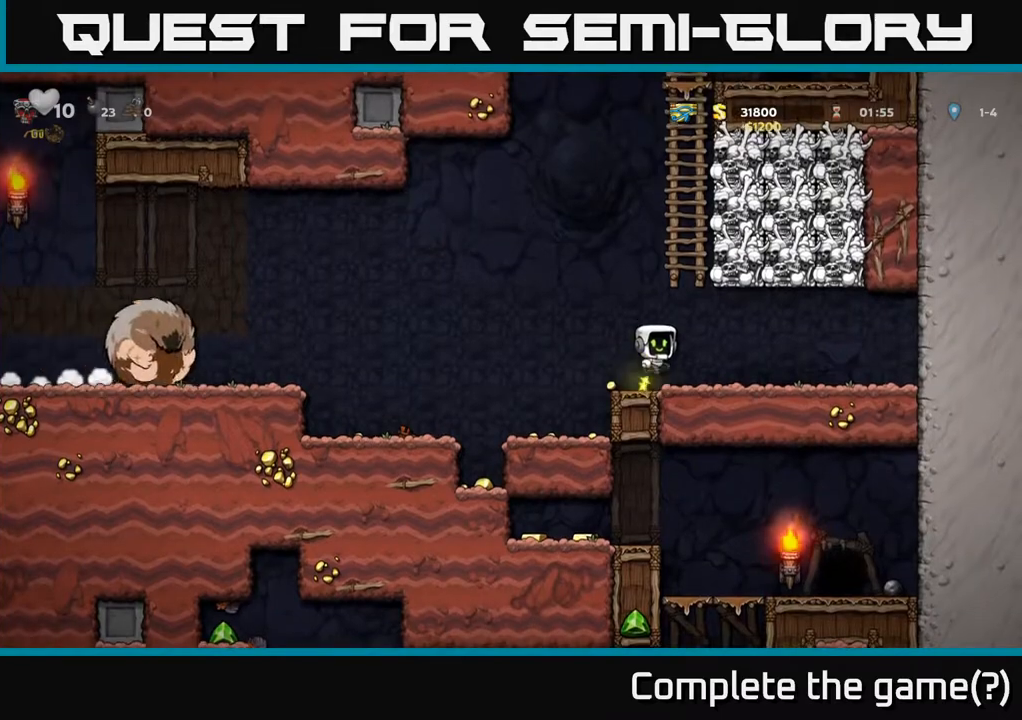
{"buttons": ["DPAD_UP"], "left_stick": "center", "right_stick": "center", "events": [[100, "DPAD_RIGHT", "down"], [150, "DPAD_UP", "down"], [200, "DPAD_RIGHT", "up"], [250, "A", "up"]]}
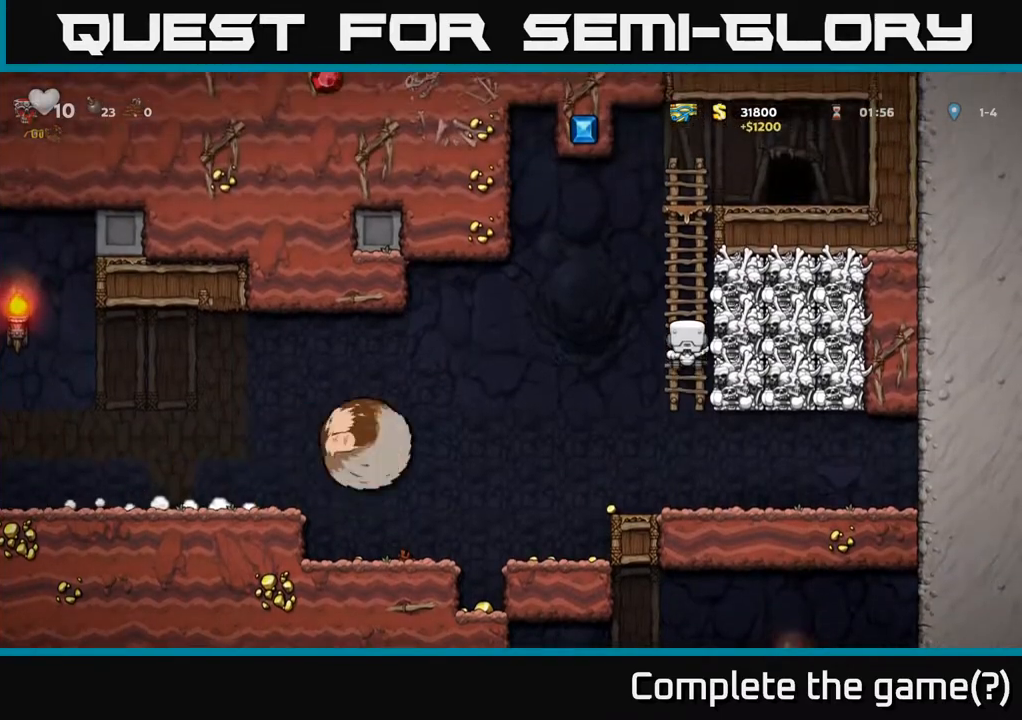
{"buttons": [], "left_stick": "center", "right_stick": "center", "events": [[267, "DPAD_UP", "up"], [283, "DPAD_RIGHT", "down"], [317, "X", "down"], [400, "DPAD_RIGHT", "up"], [433, "X", "up"]]}
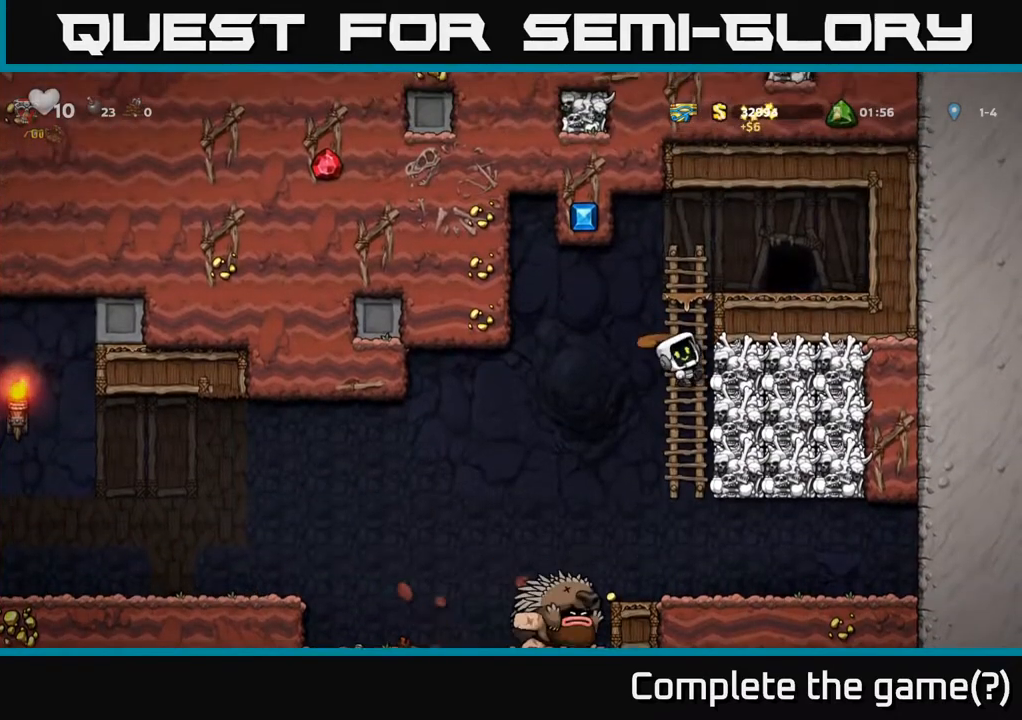
{"buttons": [], "left_stick": "center", "right_stick": "center", "events": []}
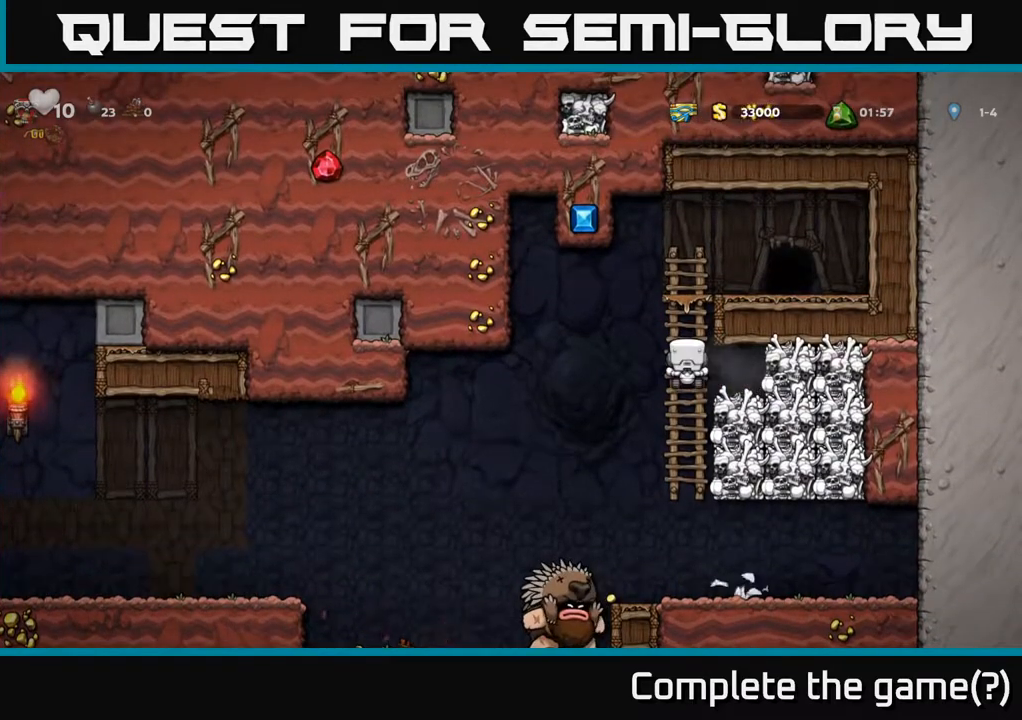
{"buttons": [], "left_stick": "center", "right_stick": "center", "events": [[317, "DPAD_DOWN", "down"], [500, "DPAD_DOWN", "up"]]}
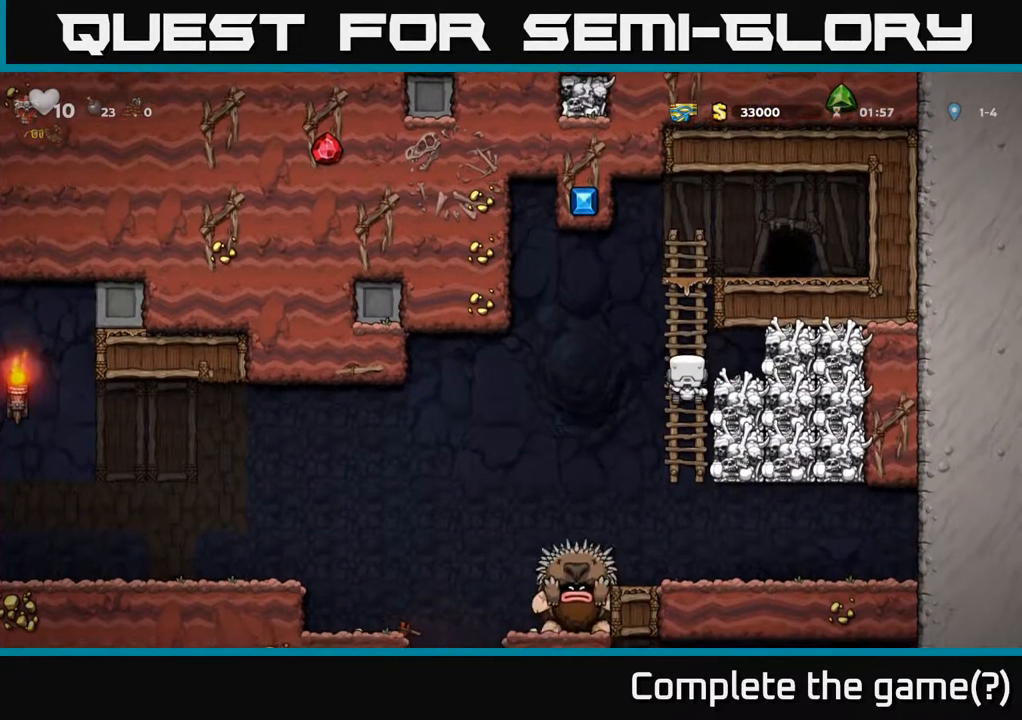
{"buttons": [], "left_stick": "center", "right_stick": "center", "events": [[100, "A", "down"], [133, "DPAD_RIGHT", "down"], [233, "A", "up"], [367, "DPAD_RIGHT", "up"], [383, "X", "down"], [483, "X", "up"]]}
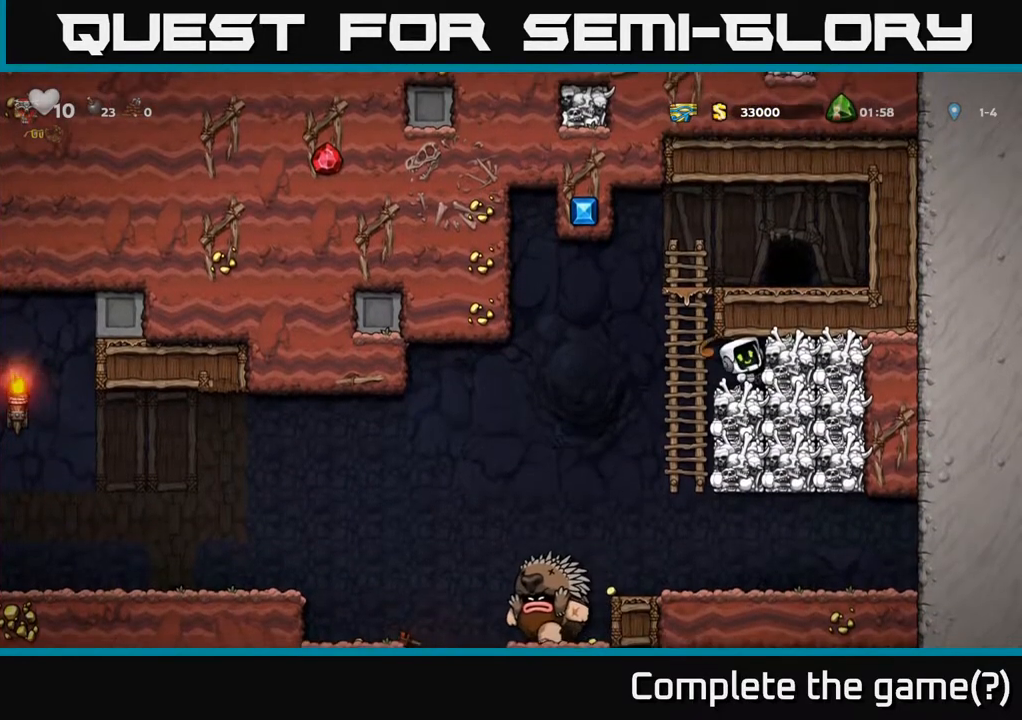
{"buttons": ["DPAD_RIGHT"], "left_stick": "center", "right_stick": "center", "events": [[150, "DPAD_LEFT", "down"], [217, "DPAD_LEFT", "up"], [300, "DPAD_RIGHT", "down"]]}
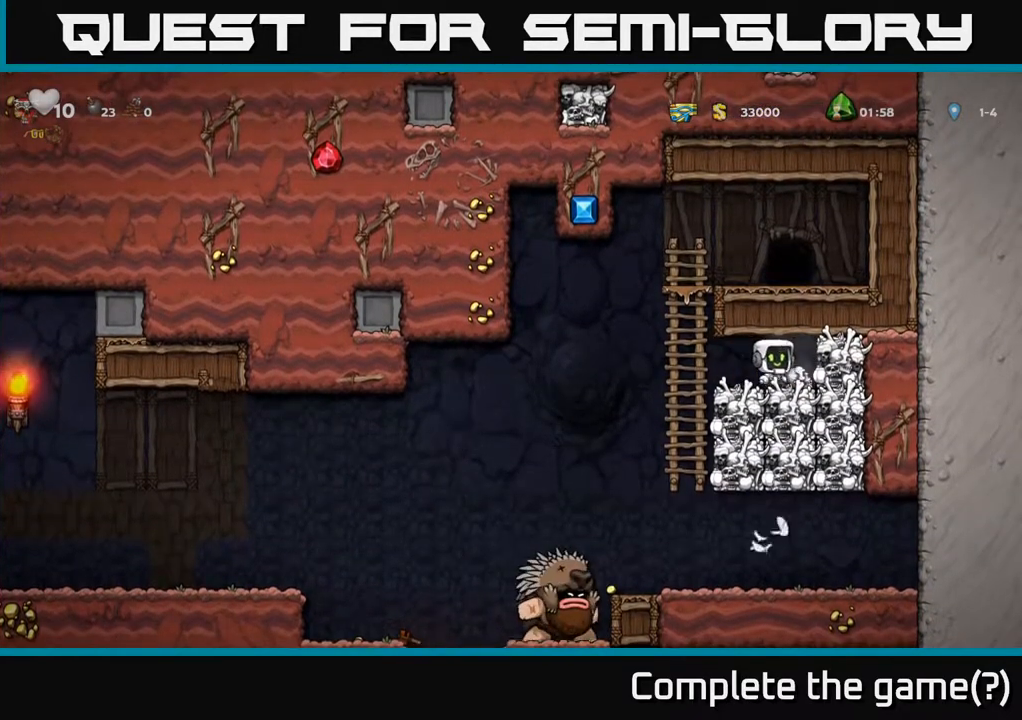
{"buttons": ["DPAD_LEFT"], "left_stick": "center", "right_stick": "center", "events": [[17, "DPAD_RIGHT", "up"], [50, "DPAD_DOWN", "down"], [133, "X", "down"], [217, "DPAD_DOWN", "up"], [233, "X", "up"], [283, "DPAD_LEFT", "down"]]}
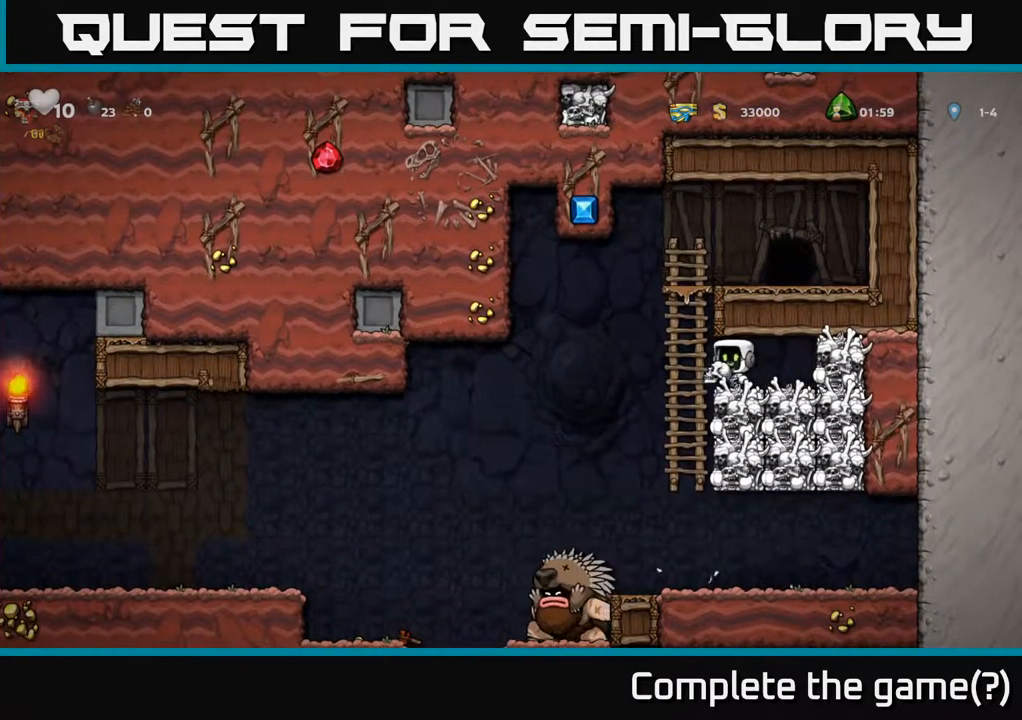
{"buttons": ["DPAD_DOWN"], "left_stick": "center", "right_stick": "center", "events": [[33, "DPAD_UP", "down"], [50, "DPAD_LEFT", "up"], [100, "DPAD_UP", "up"], [333, "DPAD_DOWN", "down"]]}